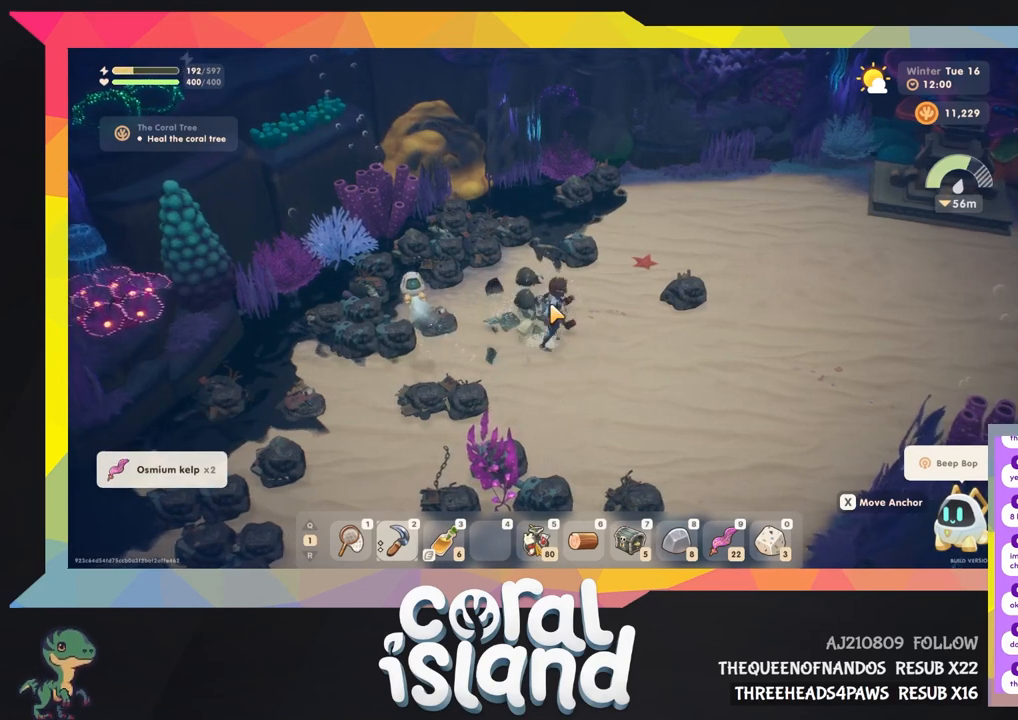
Gameplay with keyboard and mouse; each line is a JSON object with the keys held at the frame after it. "events" lists presses ("down") and releases ("up") of "1", "2", "3", "4", "5", "6", "a", "d", "e", "q", "r", "s", "space" and "w" between this image and that frame as [ms after this image, input, new state], when the widget could be followed in between. No other keys are recorded. Mouse buttons are not recorded. Not read: mouse_move.
{"keys": ["d", "w"], "events": []}
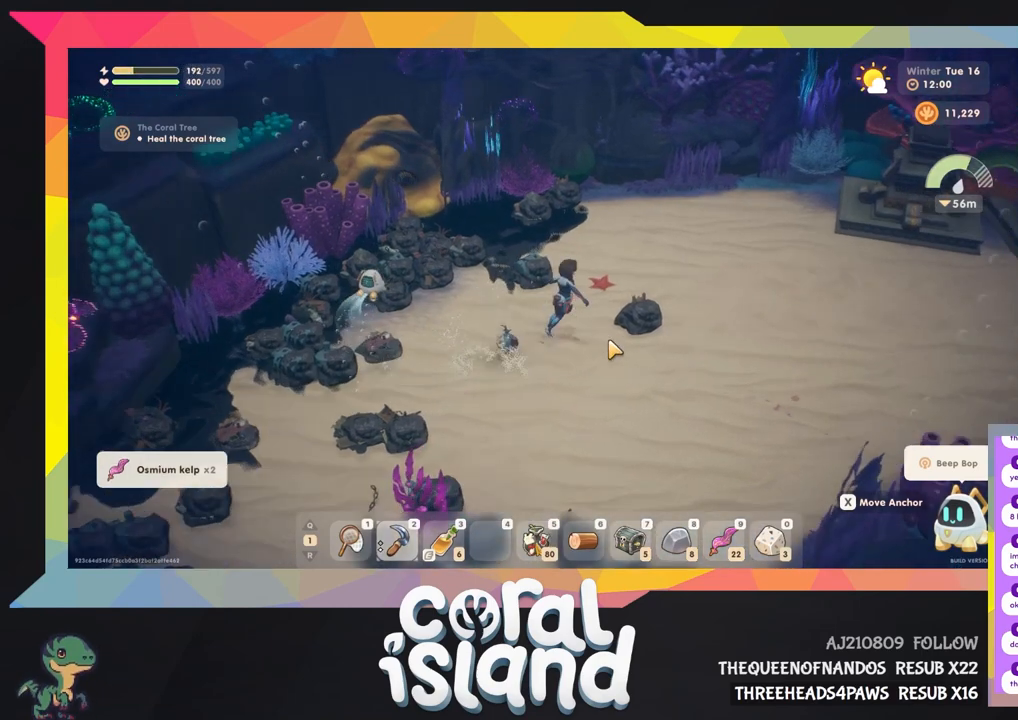
{"keys": [], "events": [[33, "w", "up"], [133, "d", "up"]]}
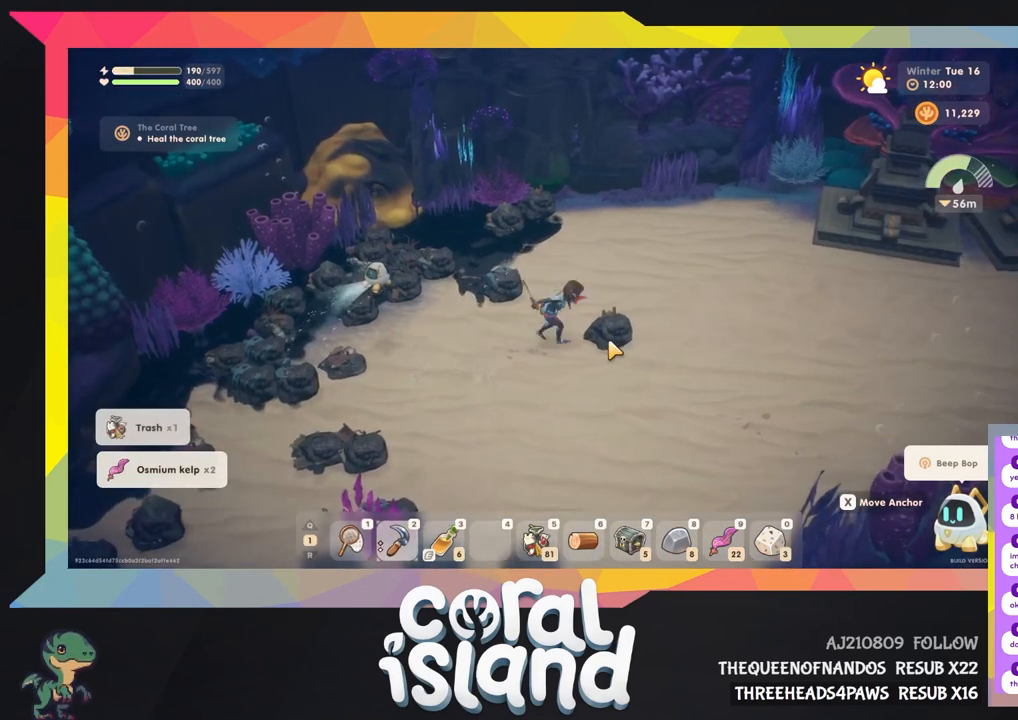
{"keys": [], "events": []}
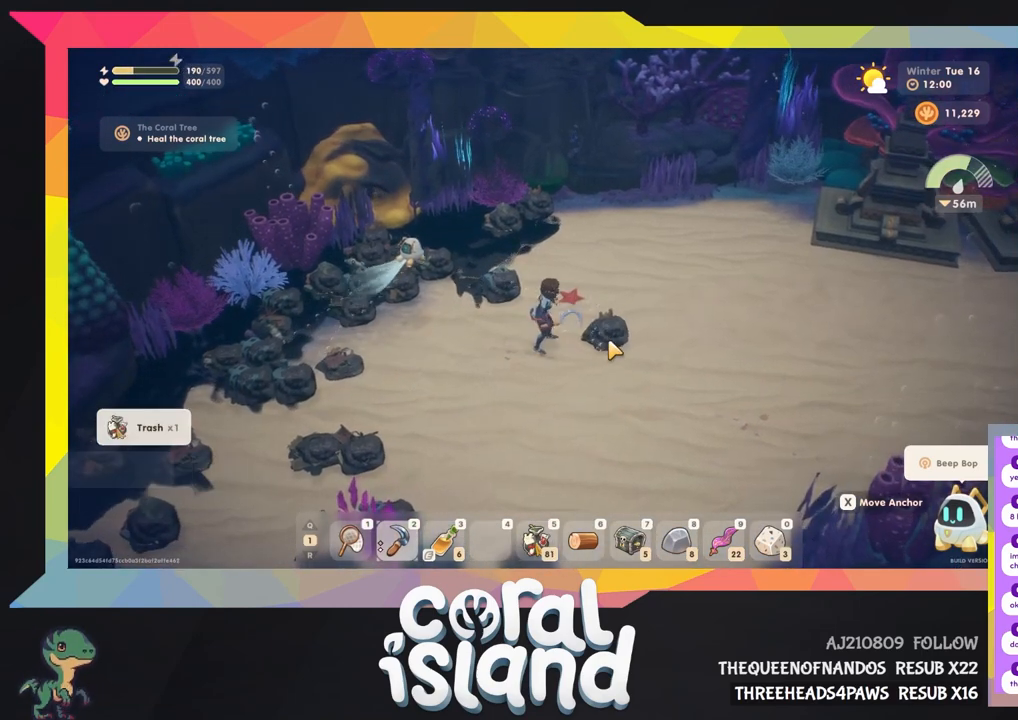
{"keys": [], "events": []}
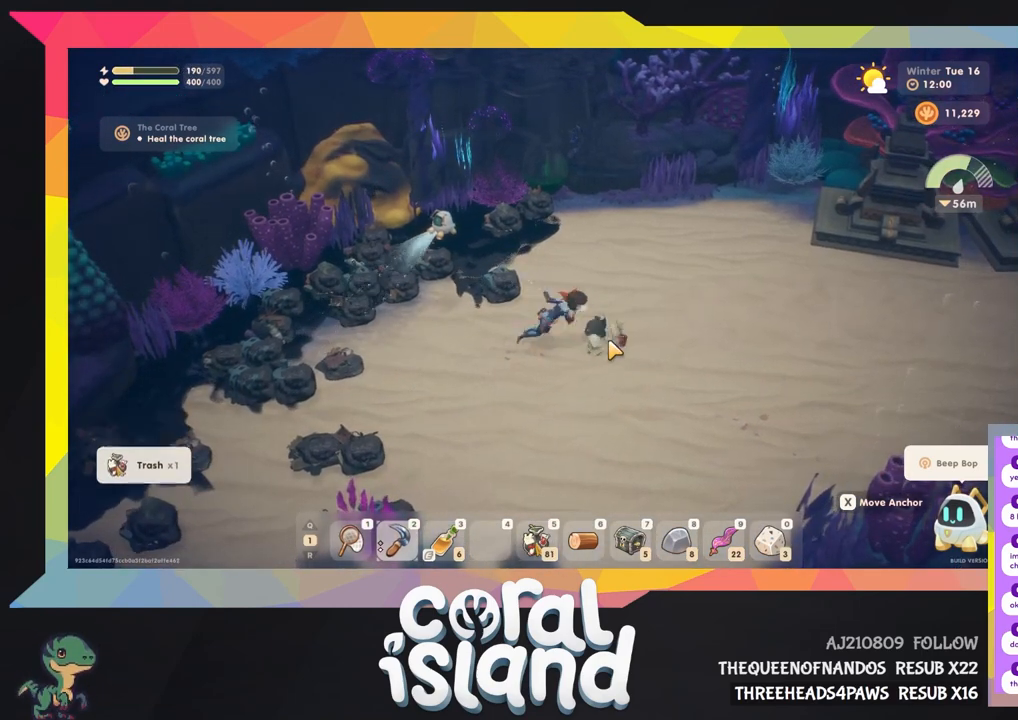
{"keys": ["s", "w"], "events": [[200, "s", "down"], [200, "w", "down"]]}
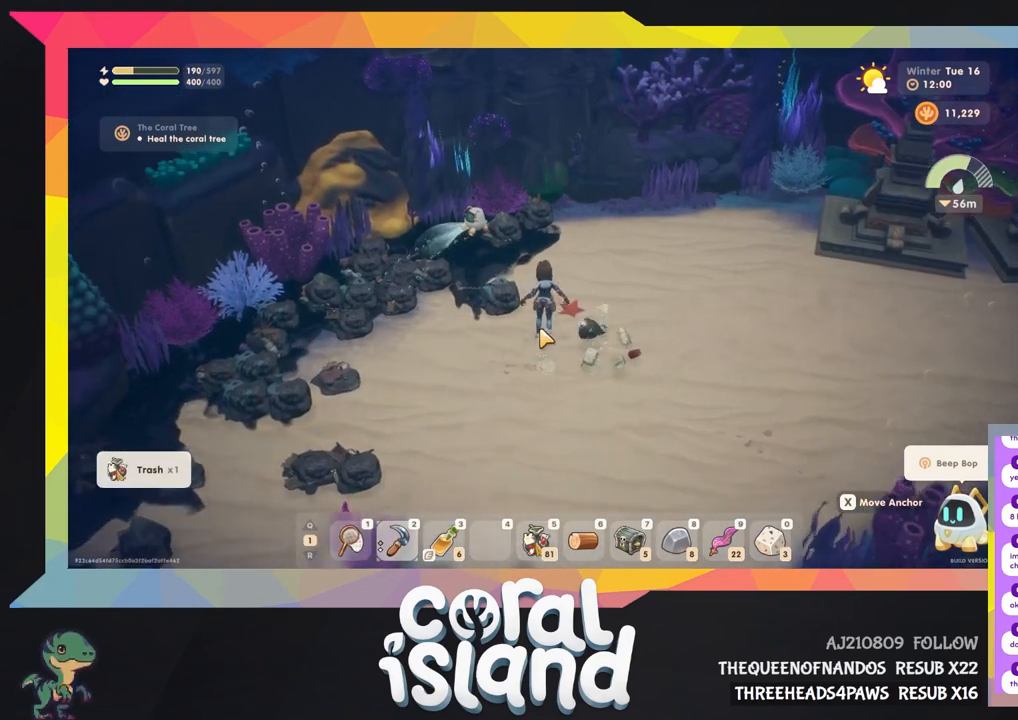
{"keys": ["s", "w"], "events": []}
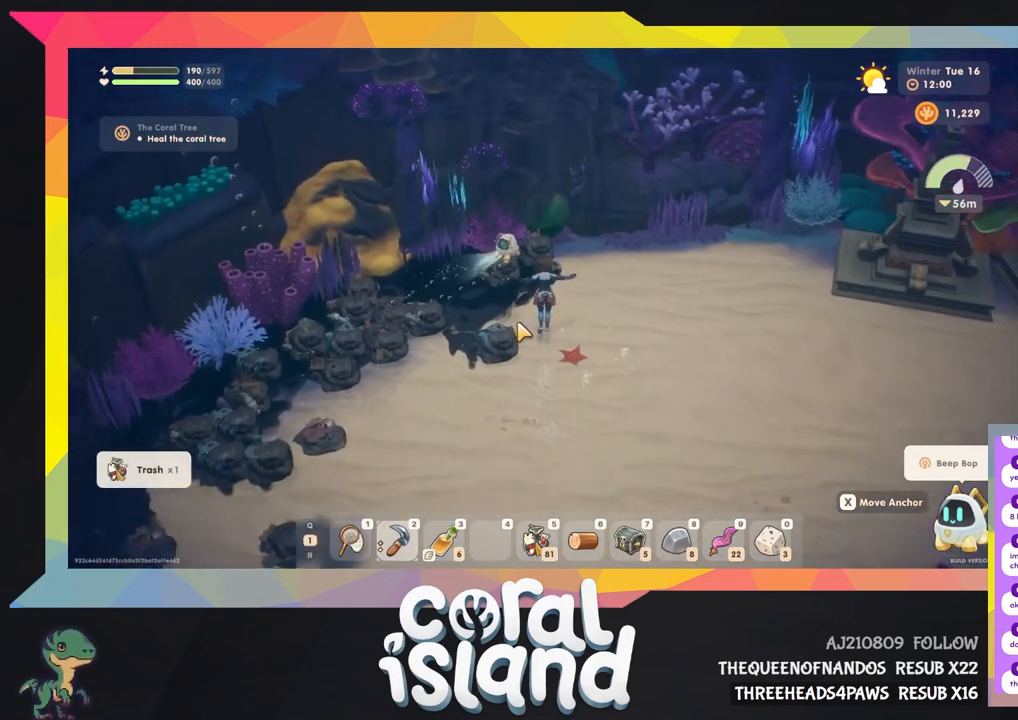
{"keys": [], "events": [[167, "a", "down"], [167, "s", "up"], [400, "a", "up"], [400, "w", "up"]]}
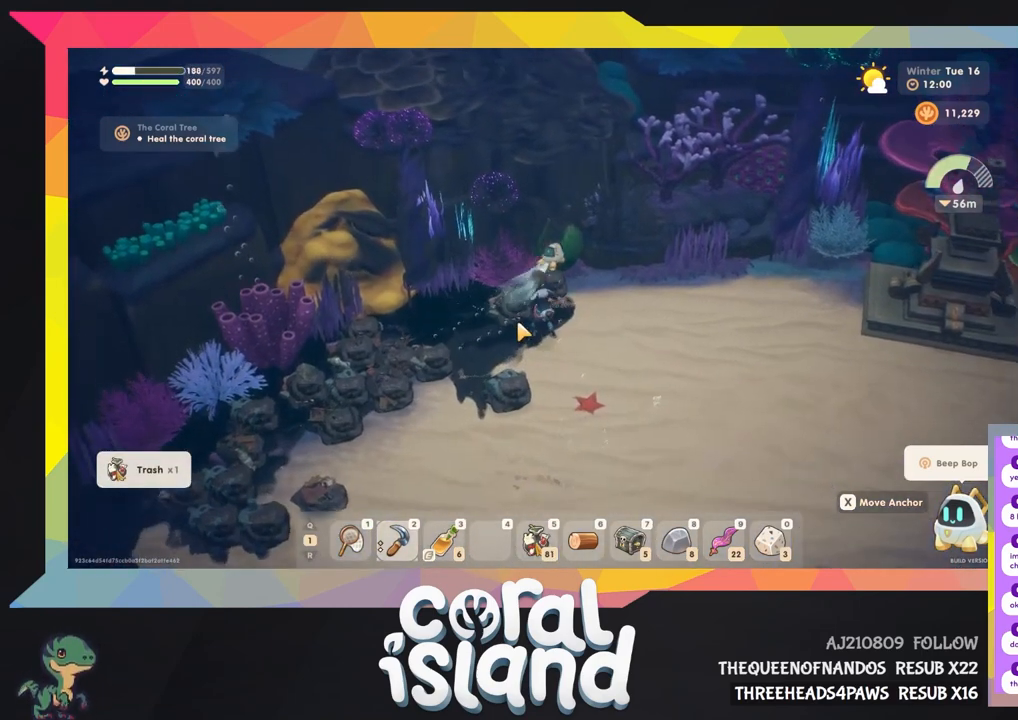
{"keys": [], "events": []}
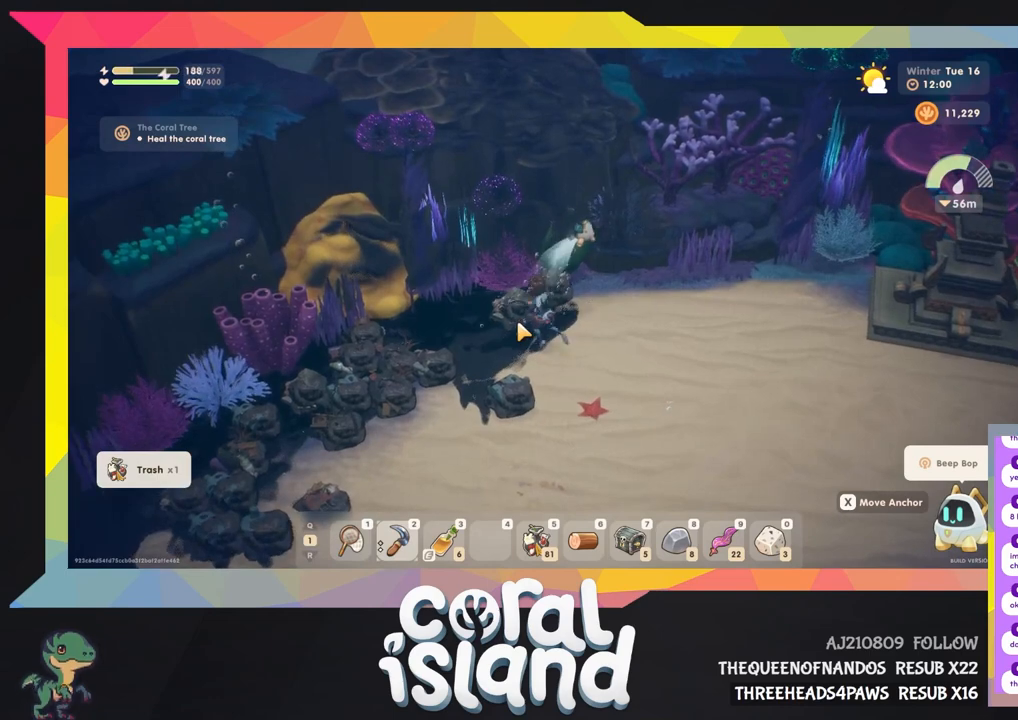
{"keys": [], "events": []}
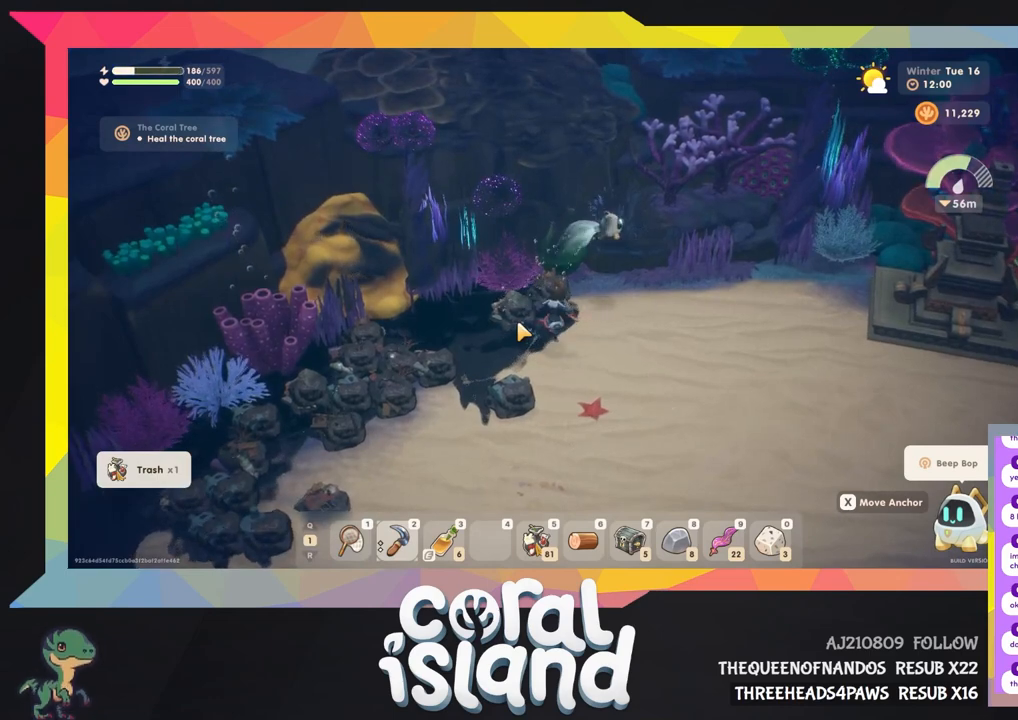
{"keys": [], "events": []}
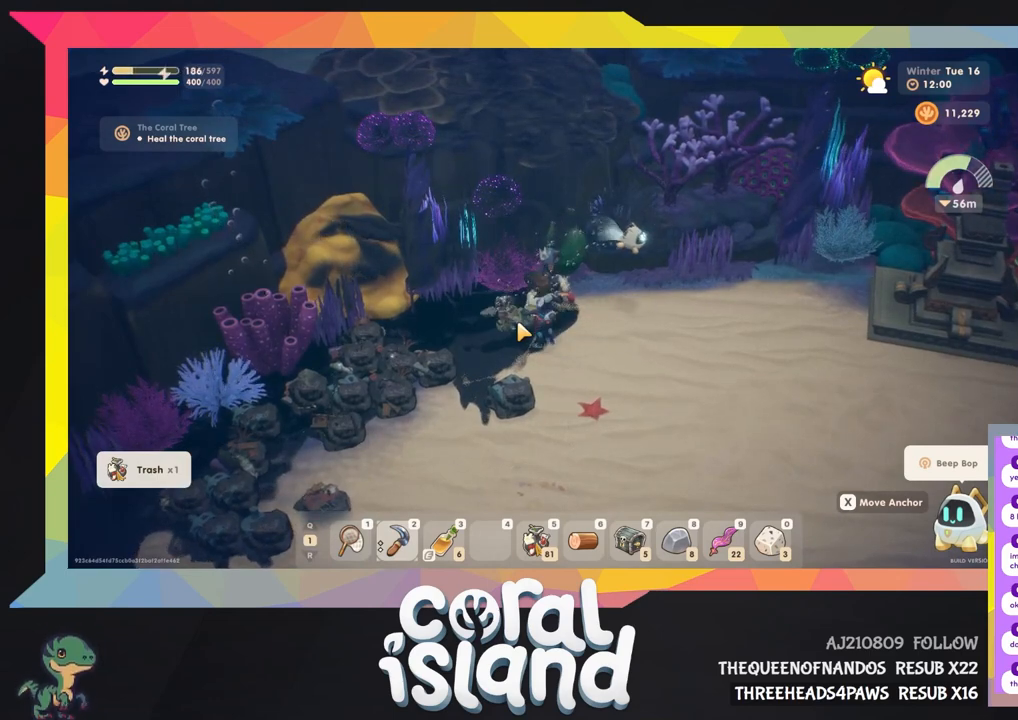
{"keys": ["a", "s"], "events": [[100, "a", "down"], [100, "s", "down"]]}
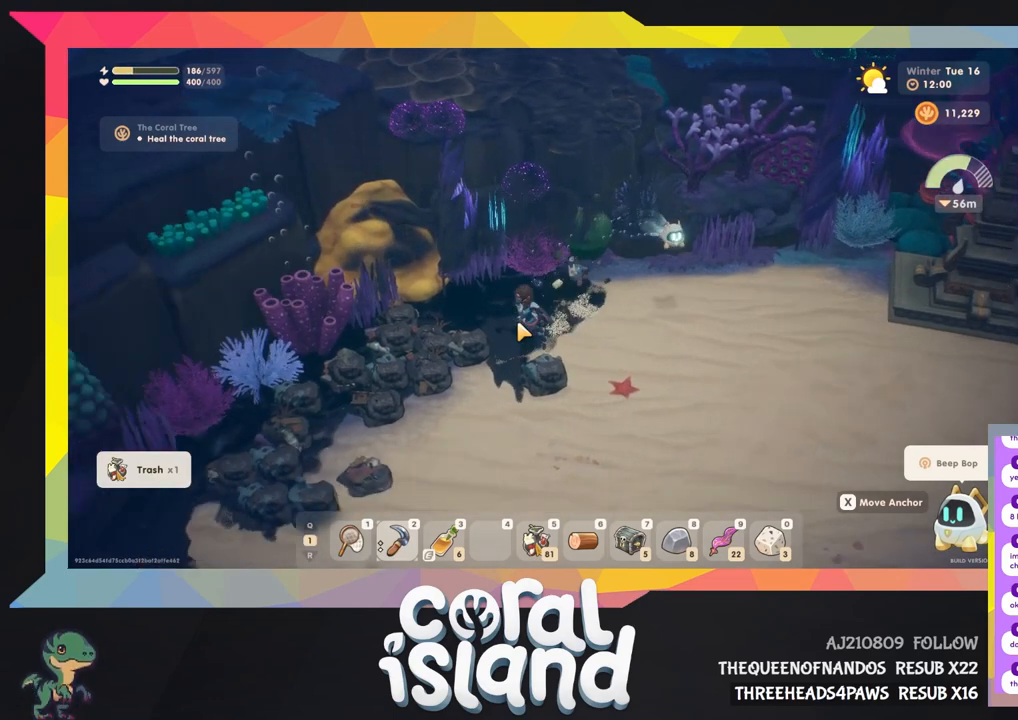
{"keys": ["a"], "events": [[433, "s", "up"]]}
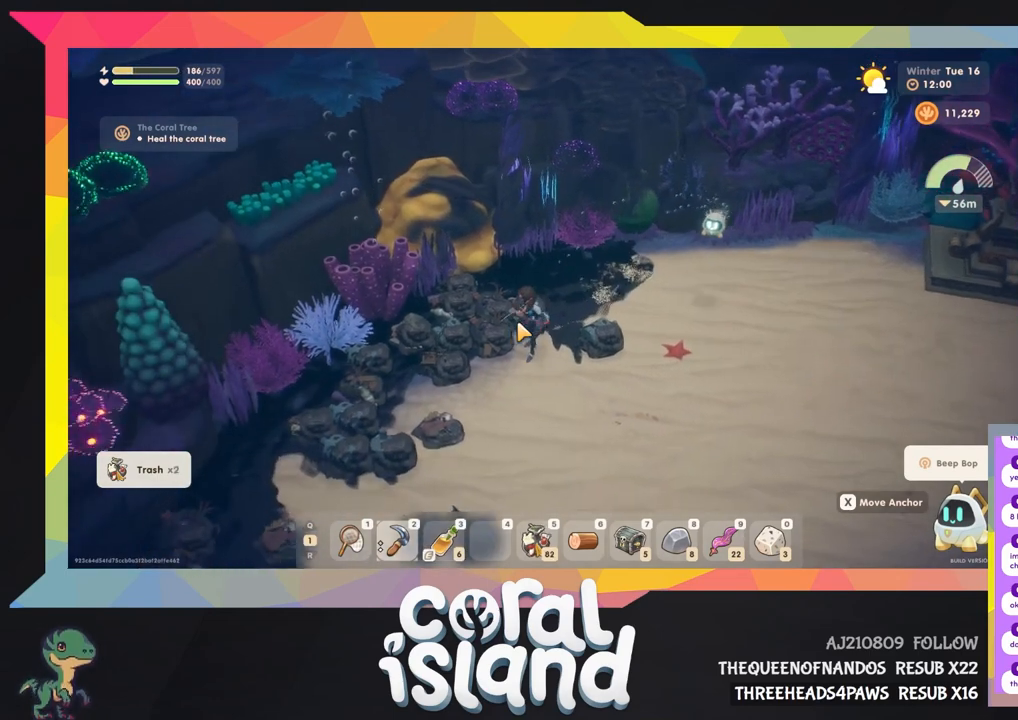
{"keys": ["a"], "events": []}
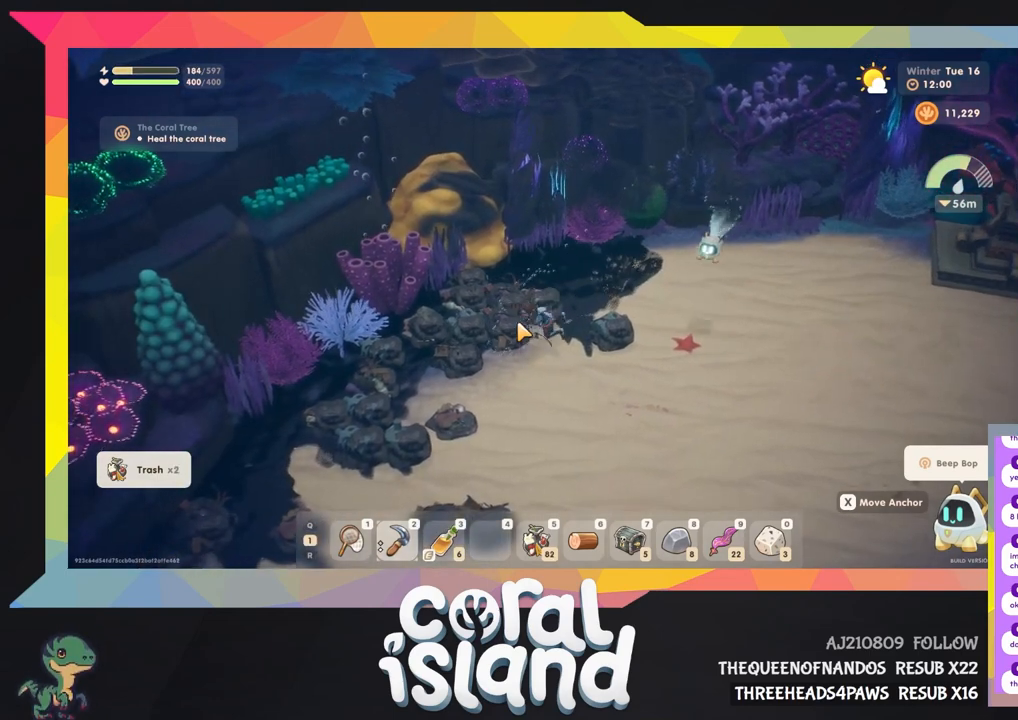
{"keys": ["a"], "events": []}
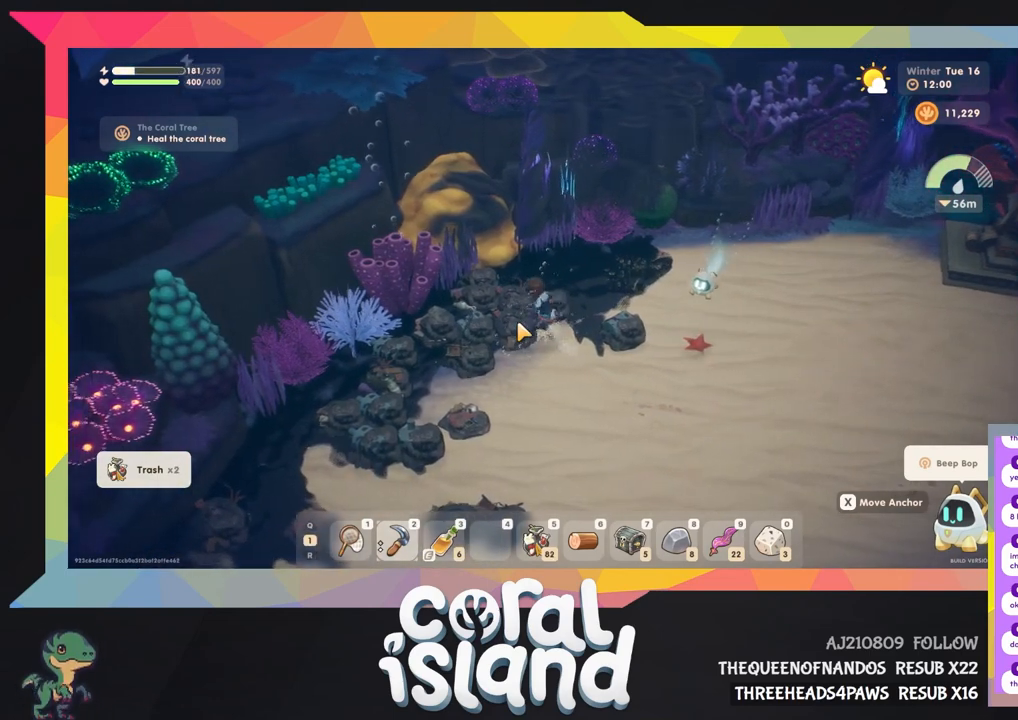
{"keys": ["a"], "events": []}
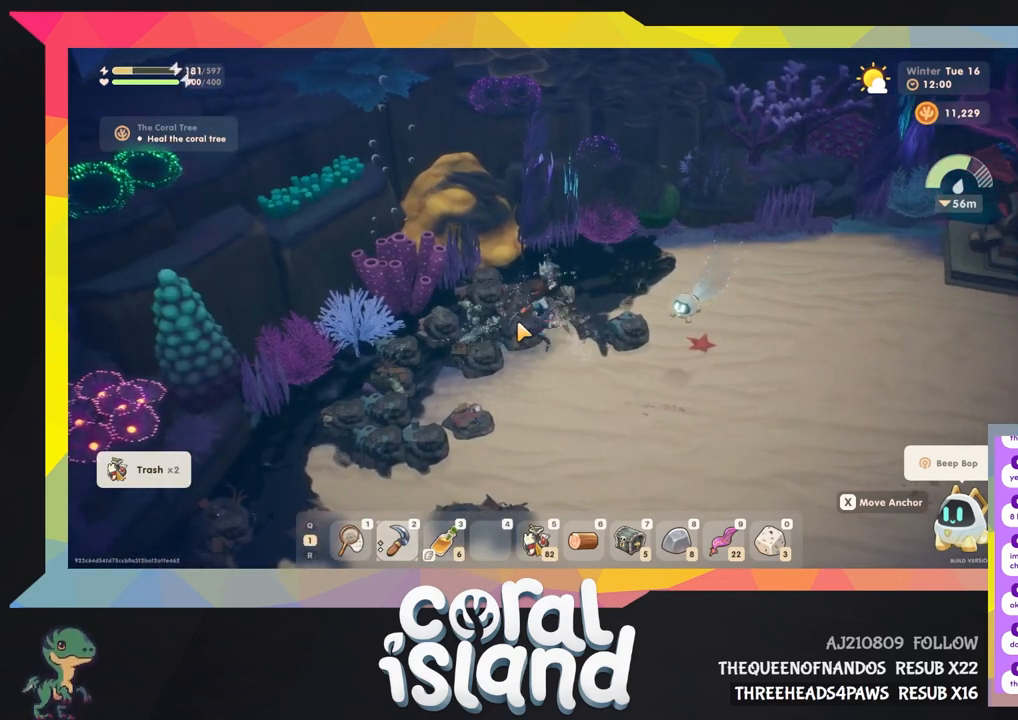
{"keys": ["a"], "events": []}
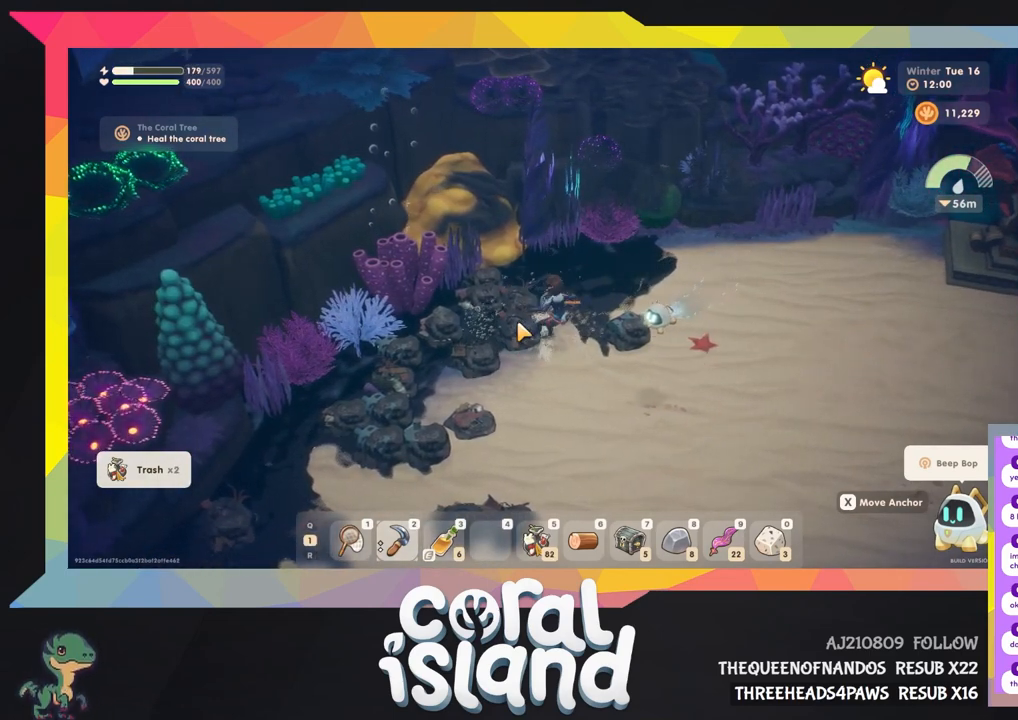
{"keys": ["a"], "events": []}
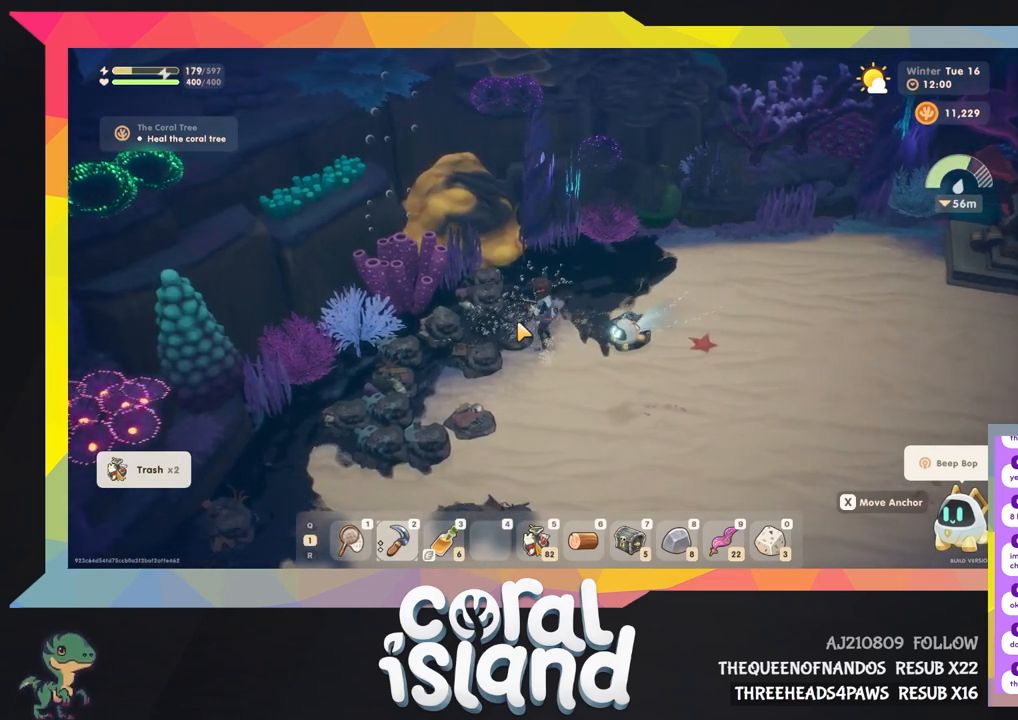
{"keys": ["a"], "events": []}
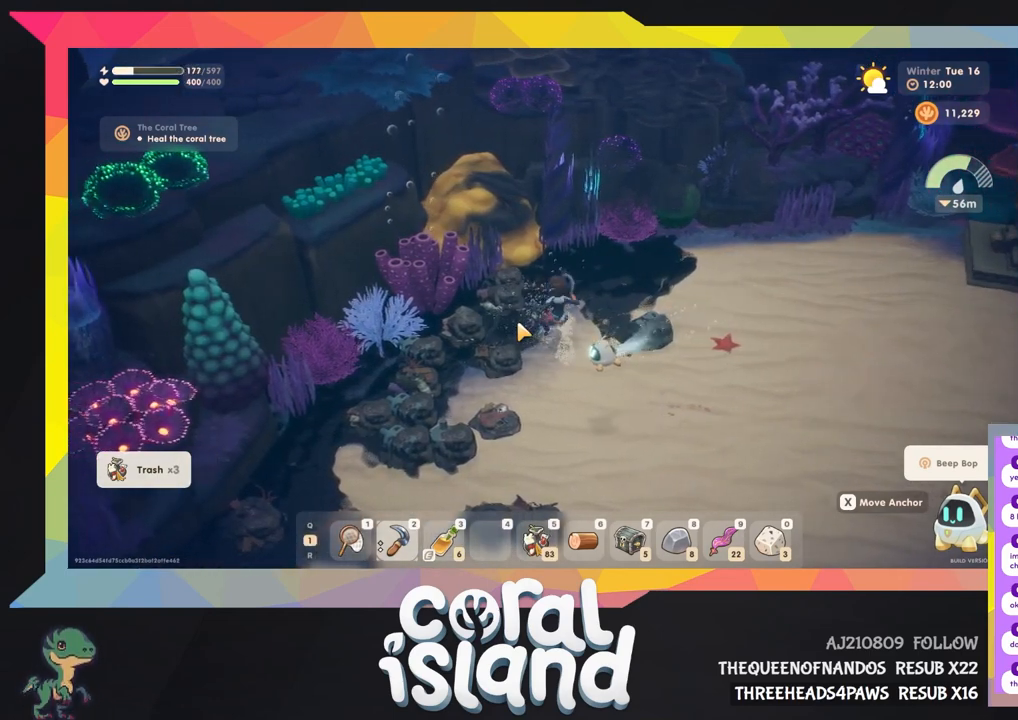
{"keys": ["a"], "events": []}
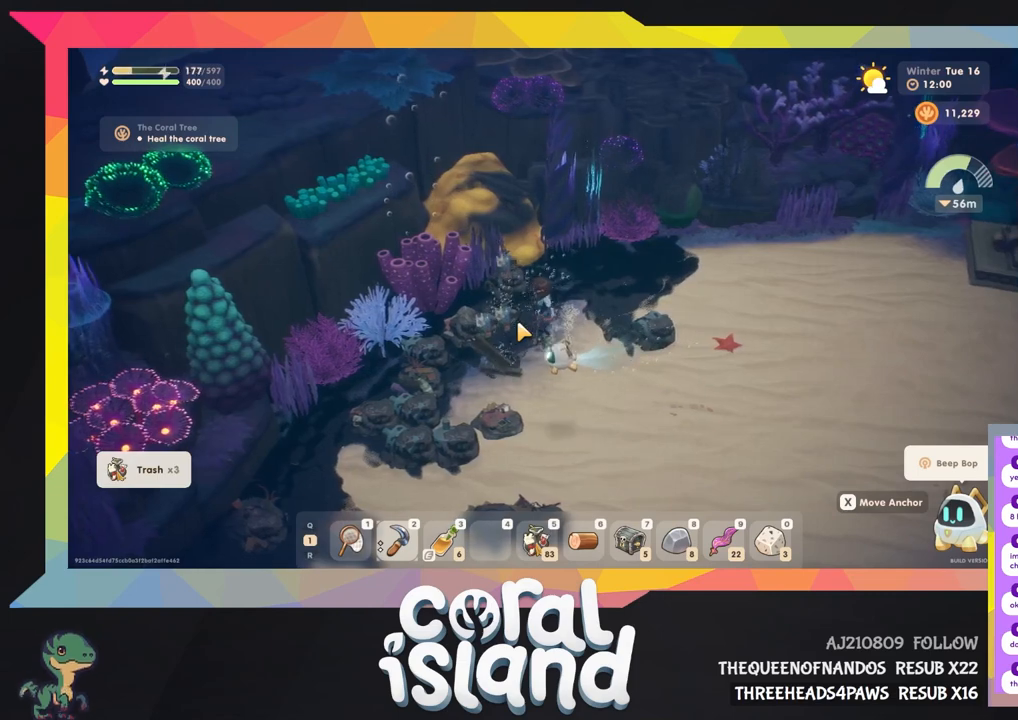
{"keys": ["a"], "events": []}
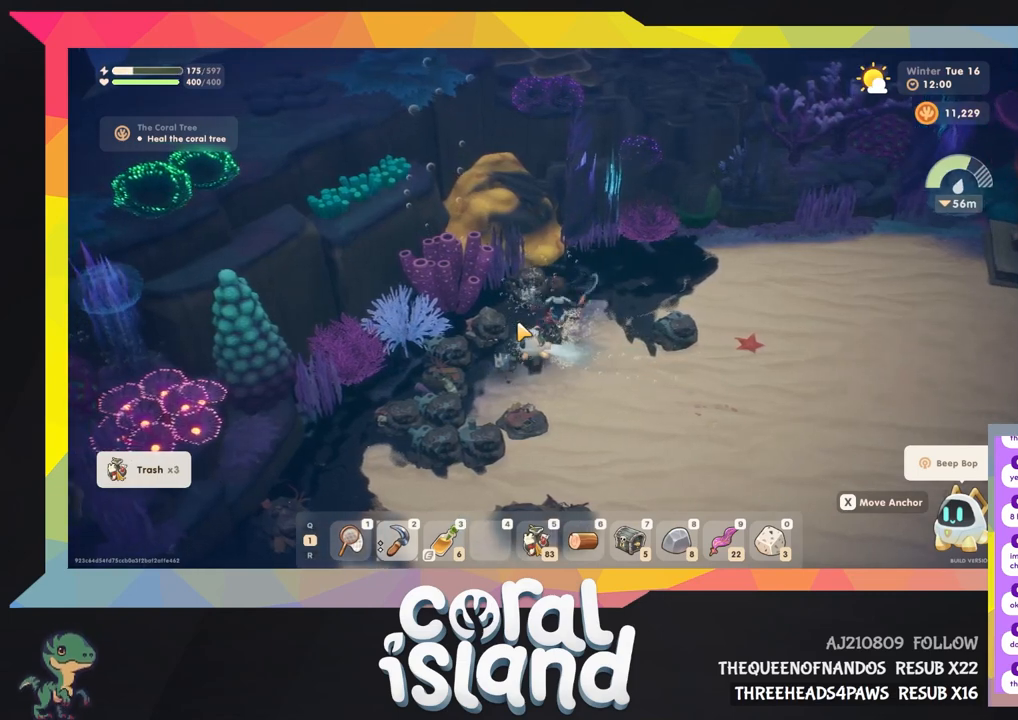
{"keys": [], "events": [[467, "a", "up"]]}
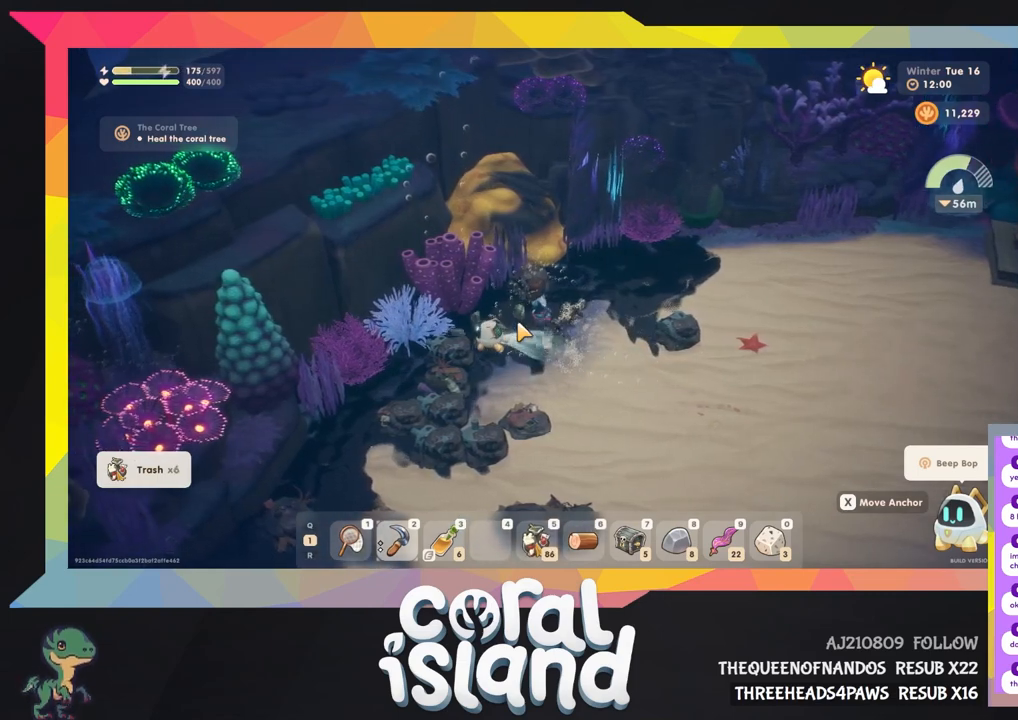
{"keys": [], "events": [[133, "s", "down"], [133, "w", "down"], [367, "s", "up"], [367, "w", "up"]]}
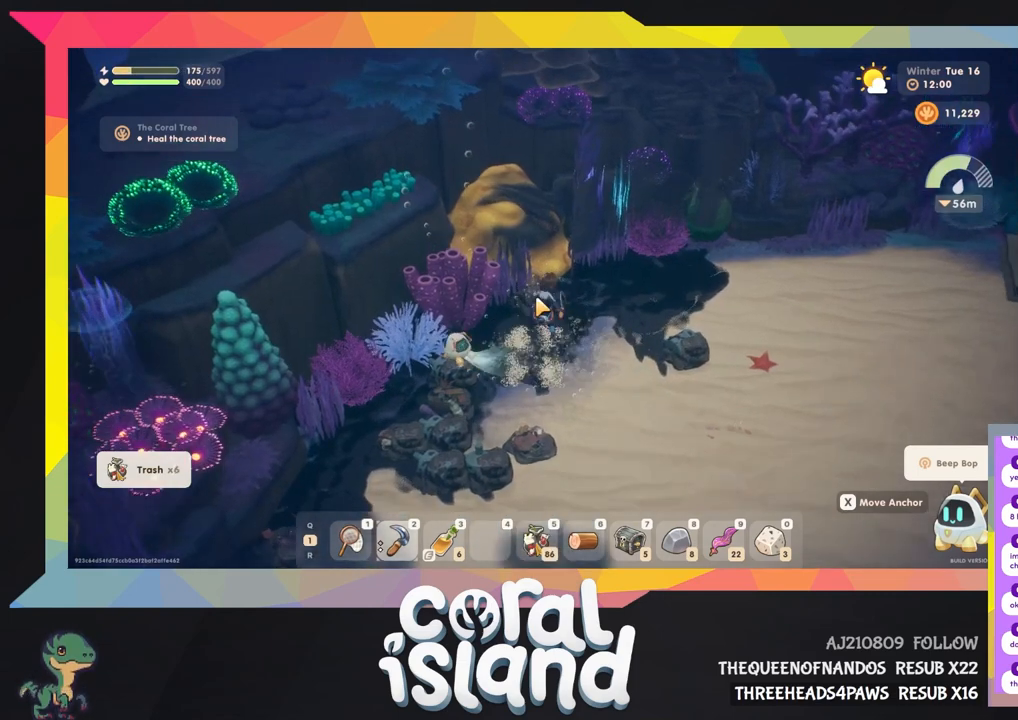
{"keys": [], "events": []}
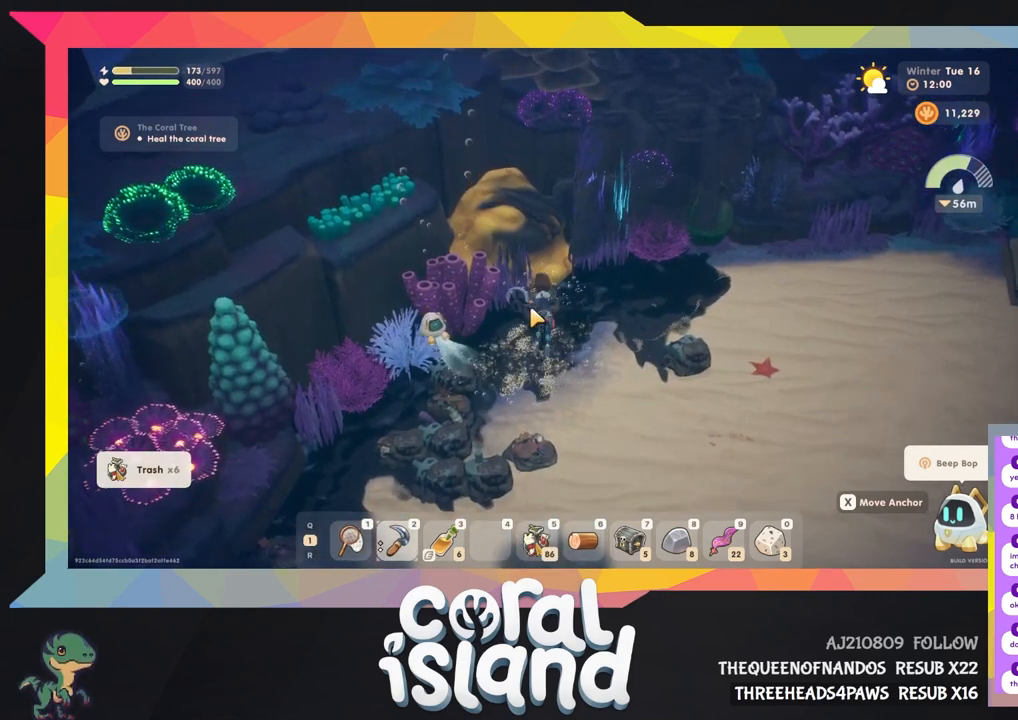
{"keys": [], "events": []}
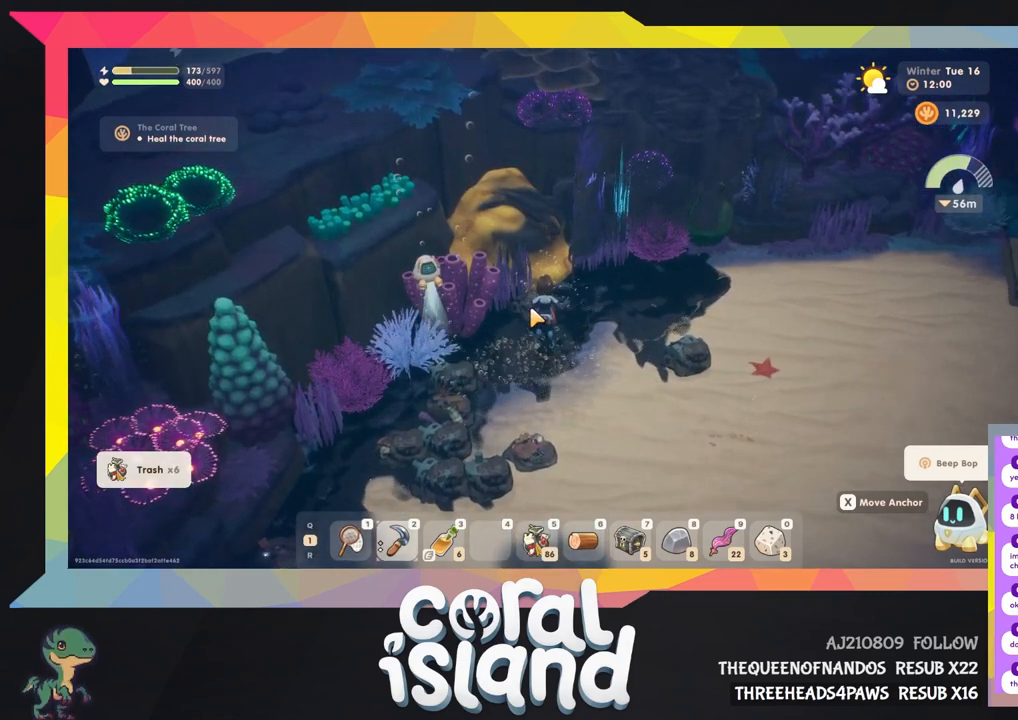
{"keys": [], "events": []}
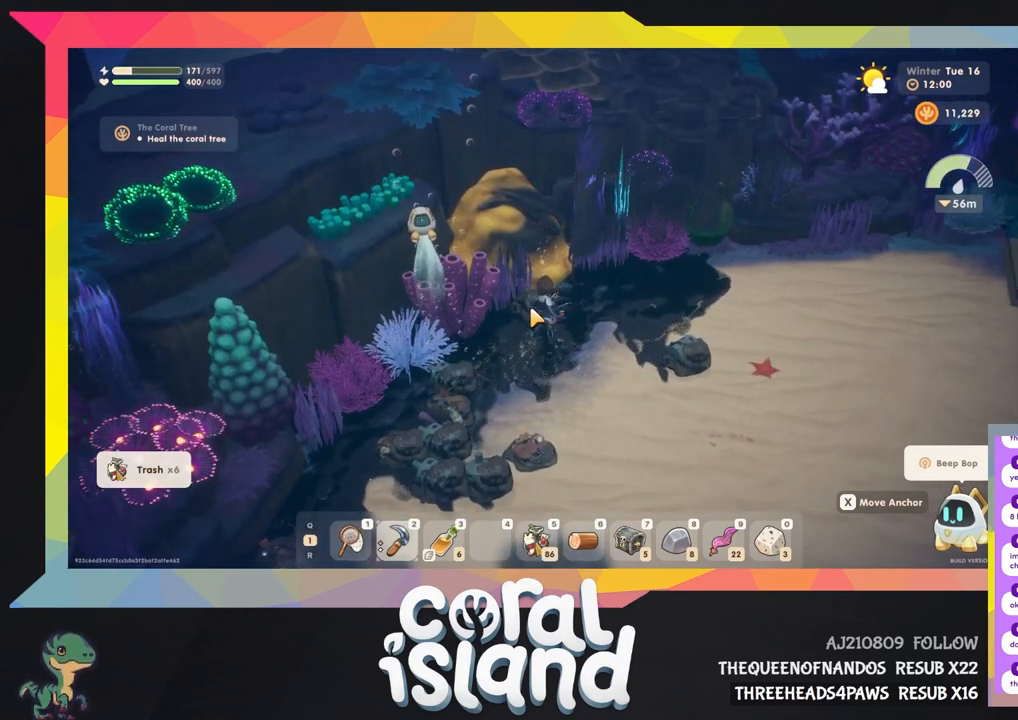
{"keys": ["d"], "events": [[400, "d", "down"]]}
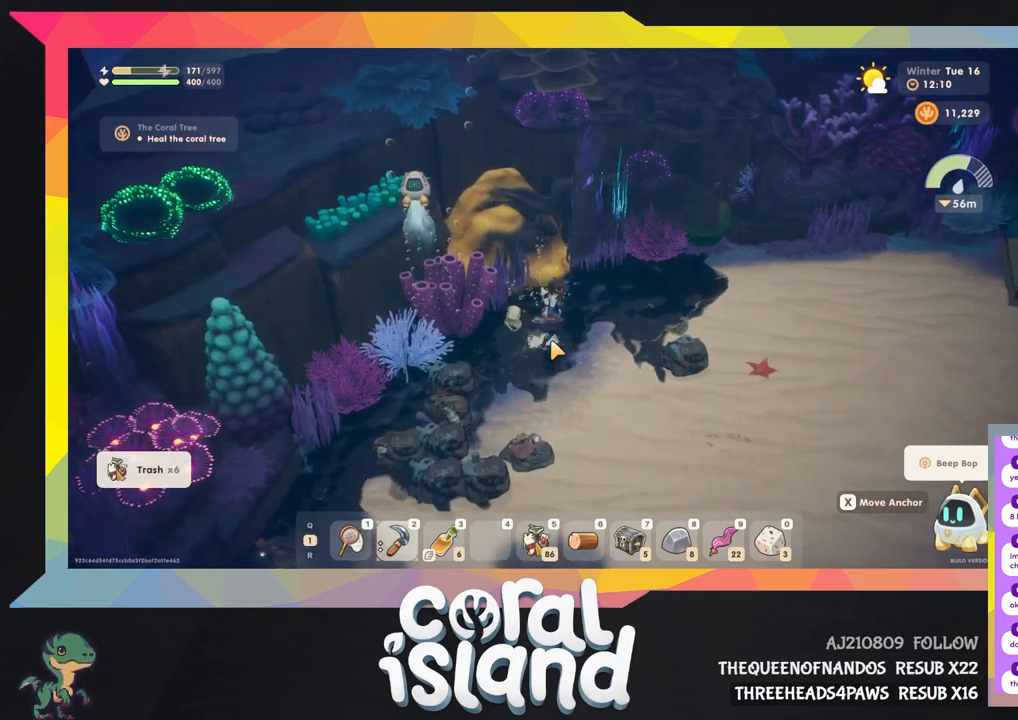
{"keys": ["d"], "events": [[33, "s", "down"], [467, "s", "up"]]}
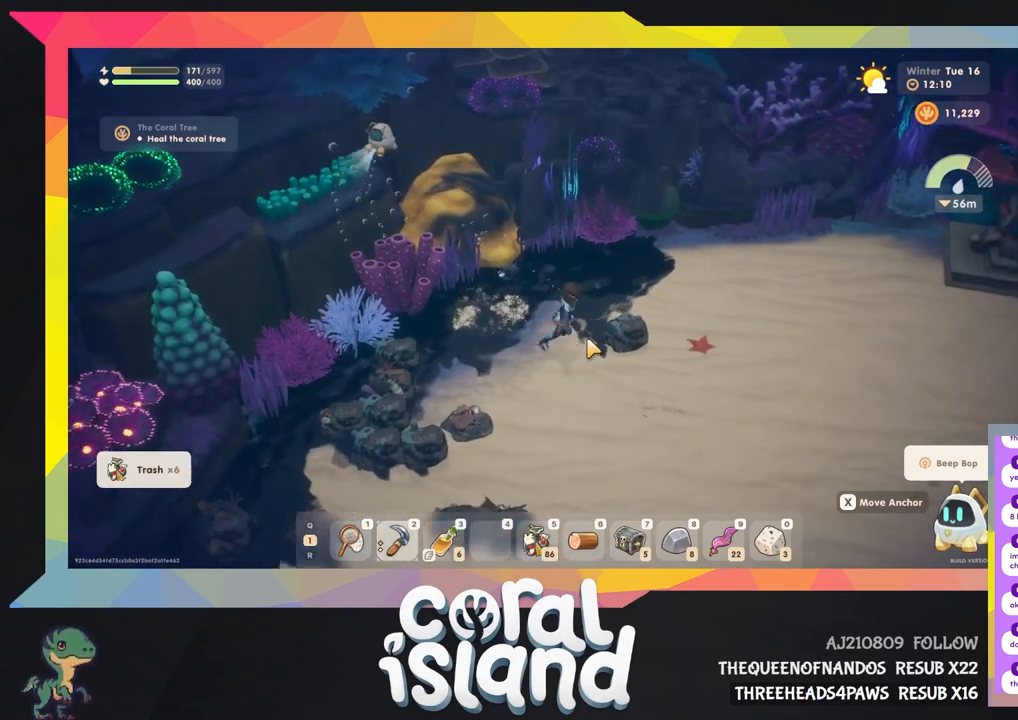
{"keys": [], "events": [[100, "d", "up"]]}